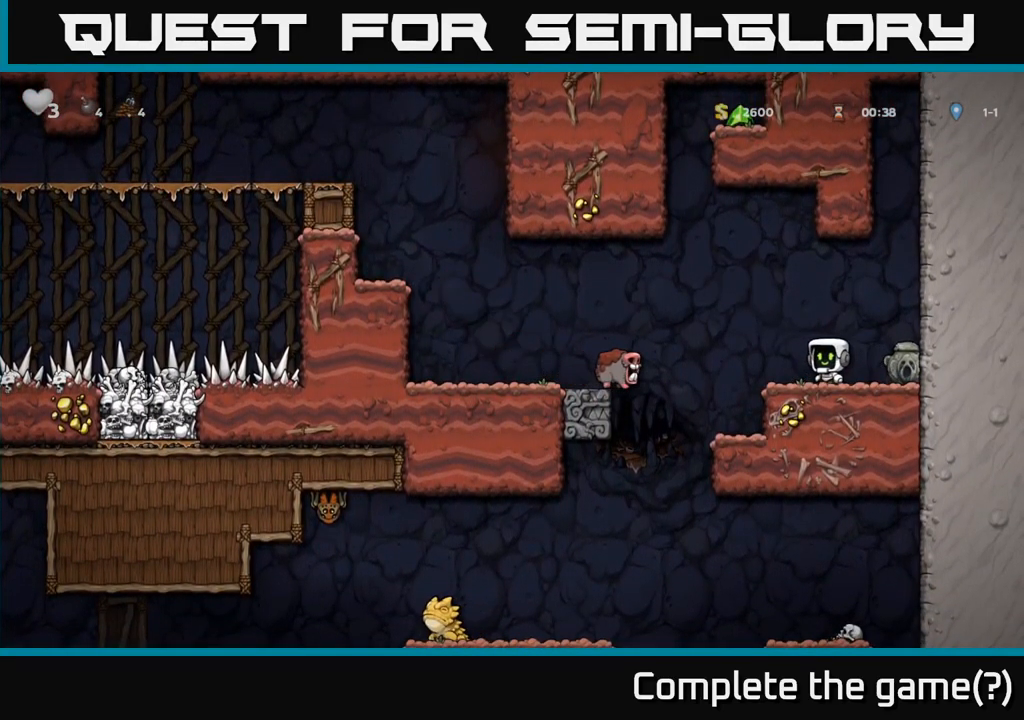
Gameplay with a controller (Xbox layout); each line is a JSON object with the inputs held at the frame after it (dt_ms = milliseconds from this image to that frame). "events" lists button and stick changes between this image and that frame as [ms after this image, input, new state], when the widget could be followed in between. Not read: right_stick.
{"dt_ms": 500, "buttons": [], "left_stick": "center", "events": []}
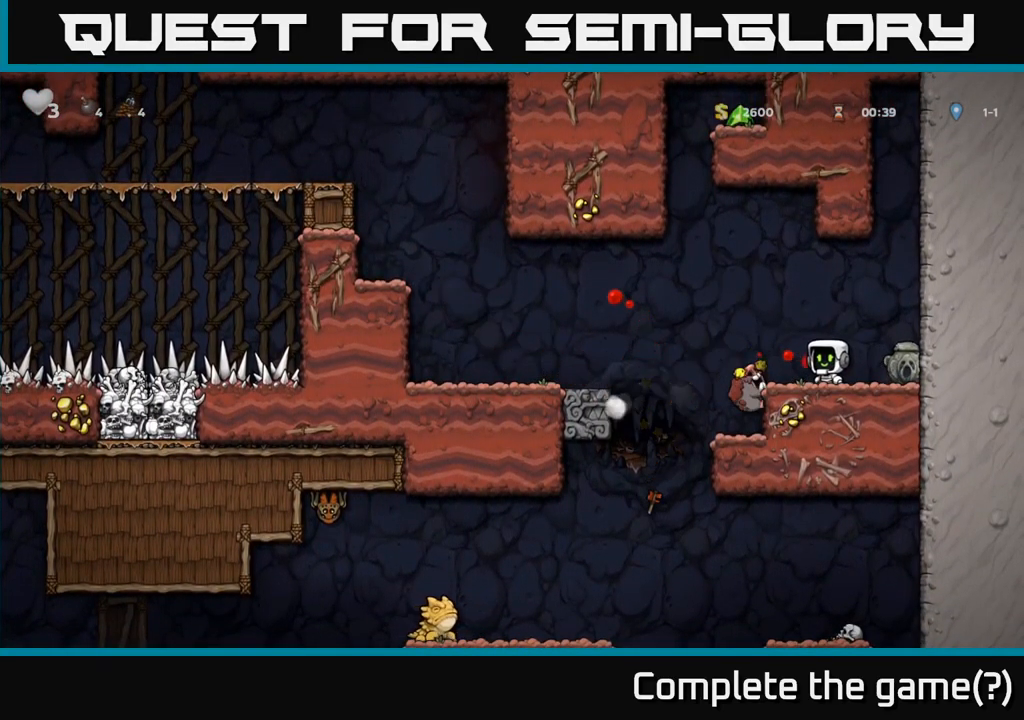
{"dt_ms": 500, "buttons": [], "left_stick": "left", "events": [[134, "left_stick", "right"], [300, "left_stick", "down"], [400, "X", "down"], [400, "left_stick", "down-left"], [484, "X", "up"], [500, "left_stick", "left"]]}
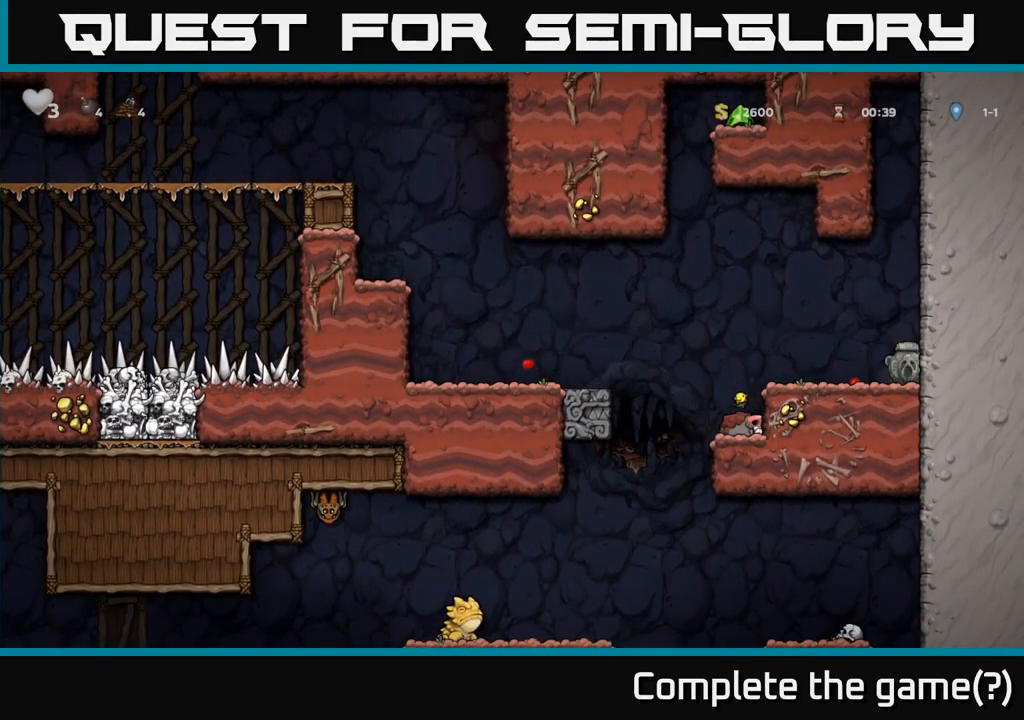
{"dt_ms": 500, "buttons": [], "left_stick": "center", "events": [[450, "left_stick", "center"]]}
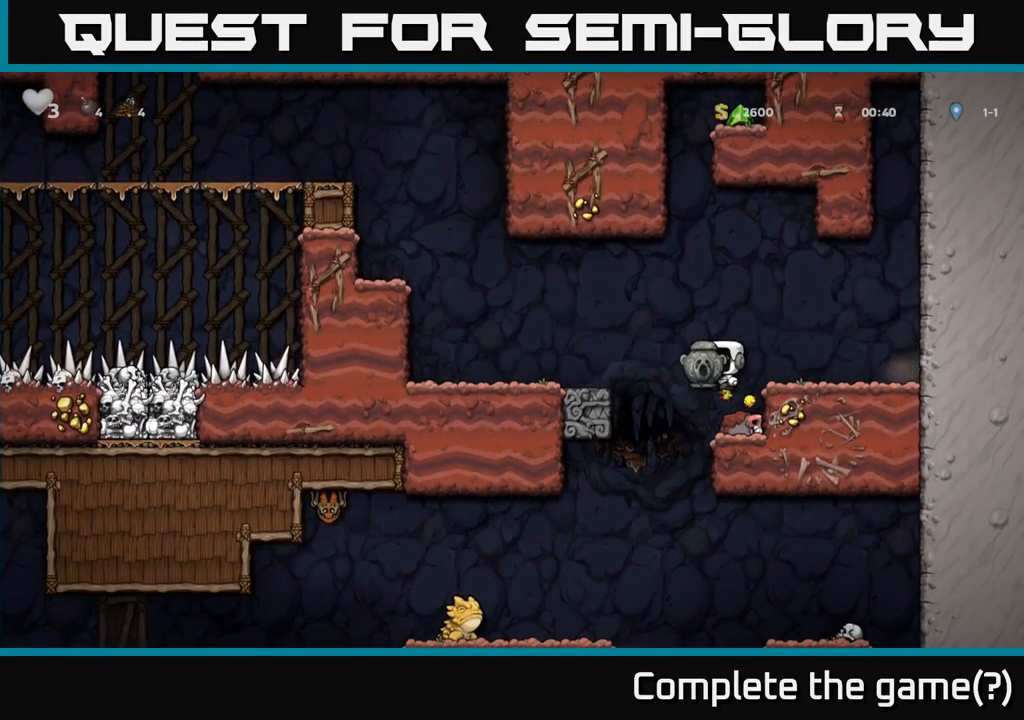
{"dt_ms": 500, "buttons": [], "left_stick": "center", "events": [[317, "left_stick", "left"], [467, "left_stick", "center"]]}
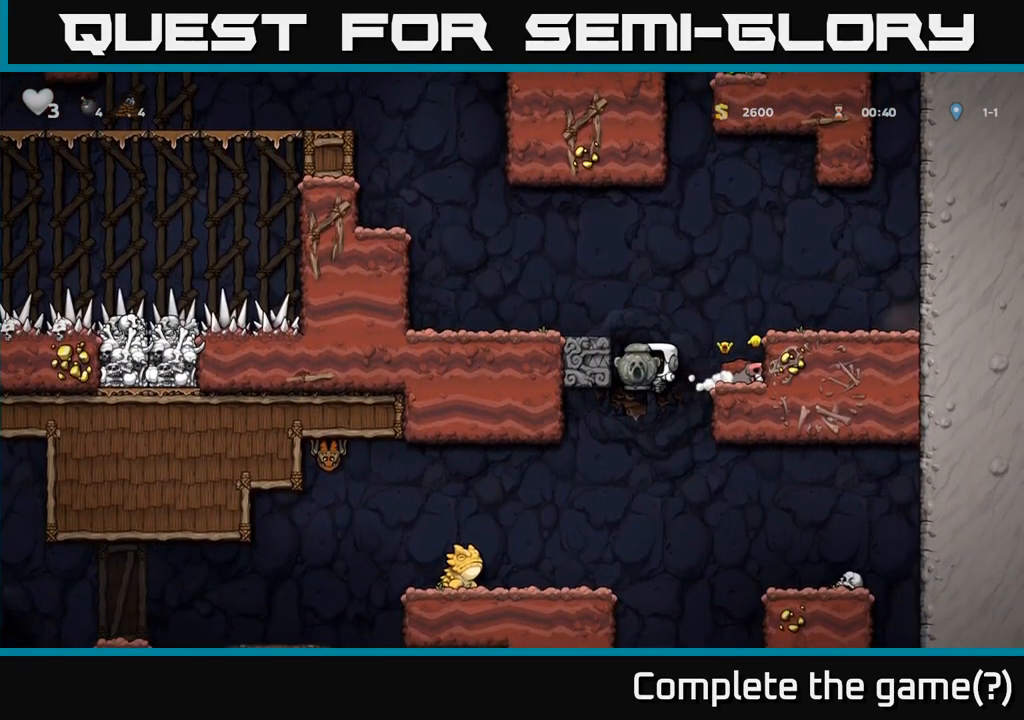
{"dt_ms": 500, "buttons": [], "left_stick": "right", "events": [[167, "left_stick", "left"], [317, "left_stick", "center"], [500, "left_stick", "right"]]}
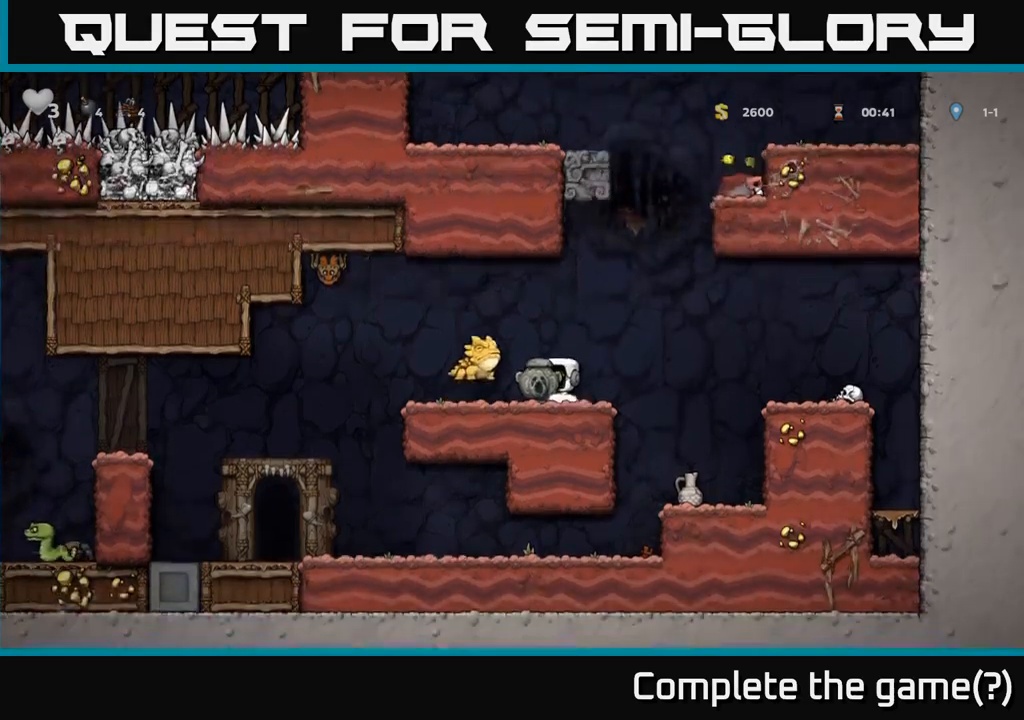
{"dt_ms": 500, "buttons": [], "left_stick": "right"}
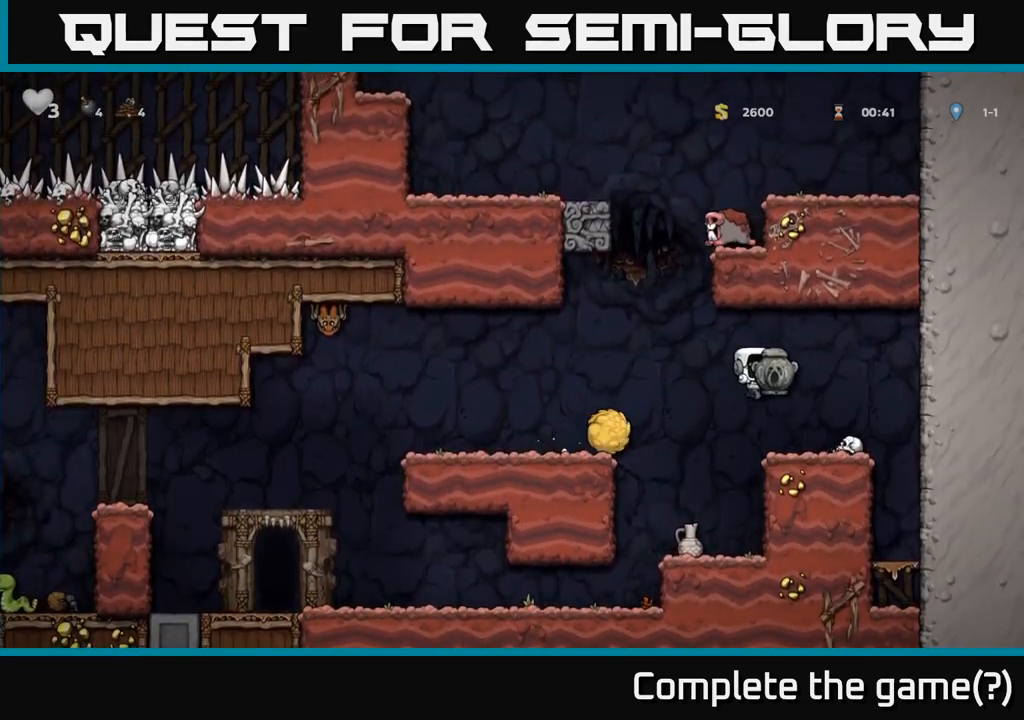
{"dt_ms": 500, "buttons": ["A"], "left_stick": "right", "events": [[50, "left_stick", "center"], [116, "left_stick", "left"], [200, "A", "down"], [383, "left_stick", "center"], [483, "left_stick", "right"]]}
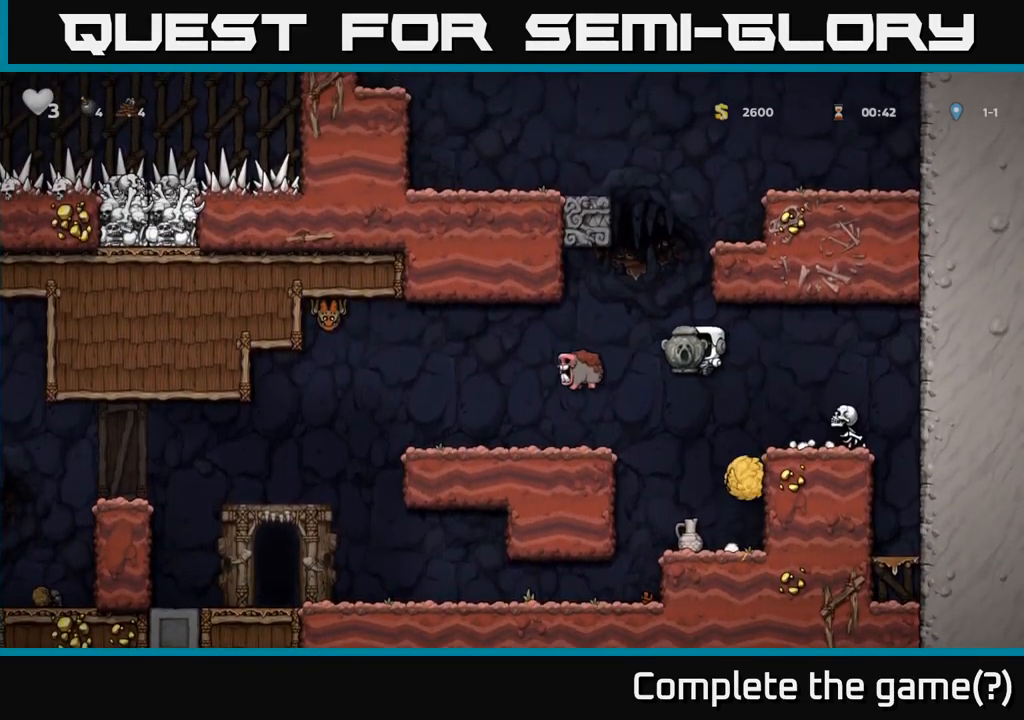
{"dt_ms": 500, "buttons": ["A"], "left_stick": "center", "events": [[116, "A", "up"], [216, "left_stick", "left"], [250, "A", "down"], [450, "A", "up"], [466, "left_stick", "center"], [483, "A", "down"]]}
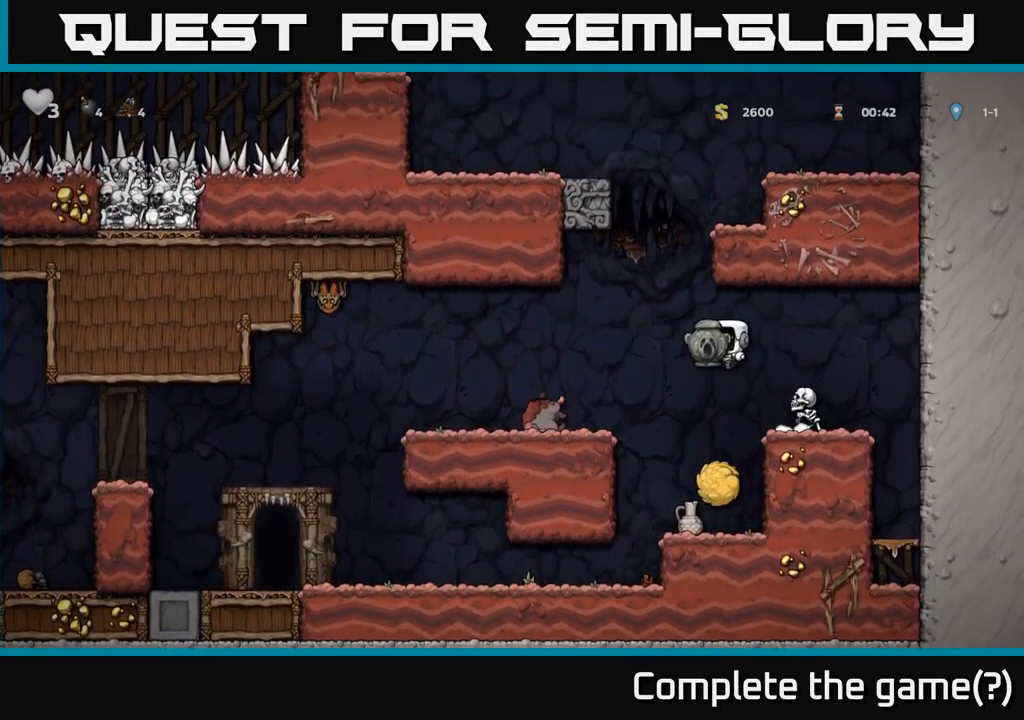
{"dt_ms": 500, "buttons": ["A"], "left_stick": "left", "events": [[333, "A", "up"], [383, "left_stick", "left"], [416, "A", "down"]]}
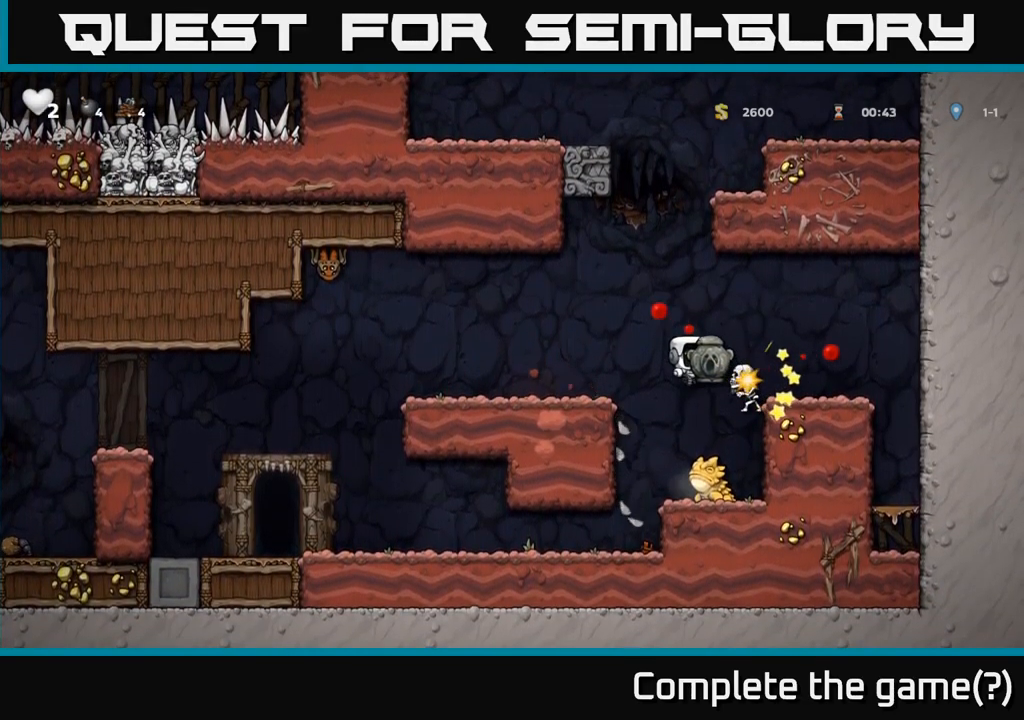
{"dt_ms": 500, "buttons": ["A"], "left_stick": "center", "events": [[50, "A", "up"], [83, "left_stick", "center"], [300, "A", "down"]]}
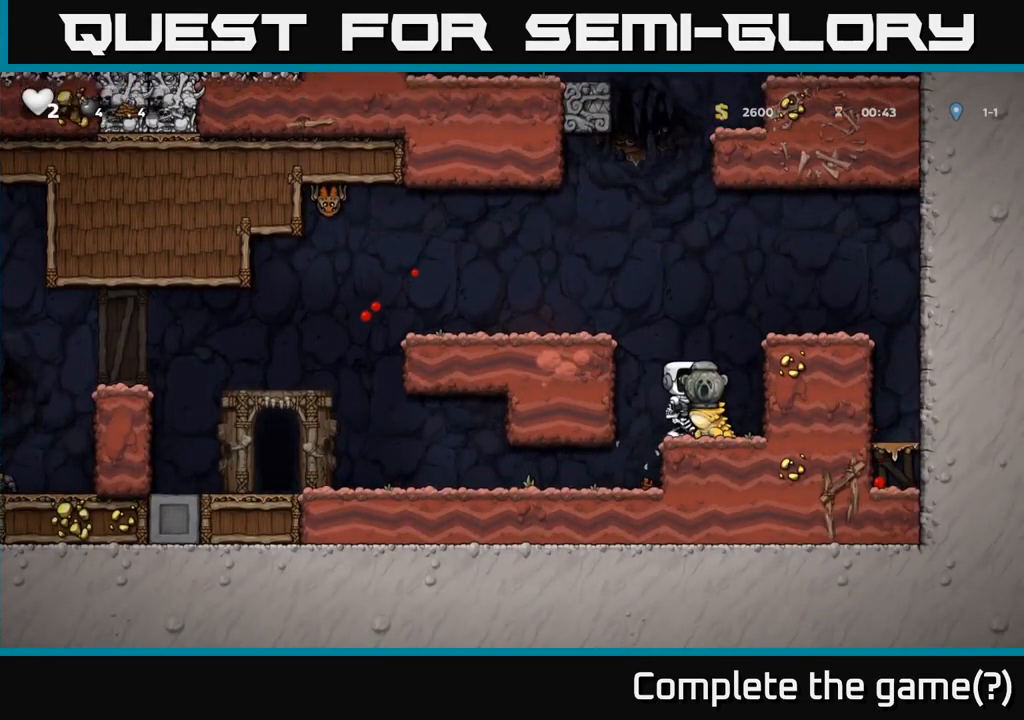
{"dt_ms": 500, "buttons": ["A"], "left_stick": "center", "events": [[33, "A", "up"], [133, "A", "down"], [266, "A", "up"], [383, "left_stick", "left"], [416, "A", "down"], [433, "left_stick", "center"]]}
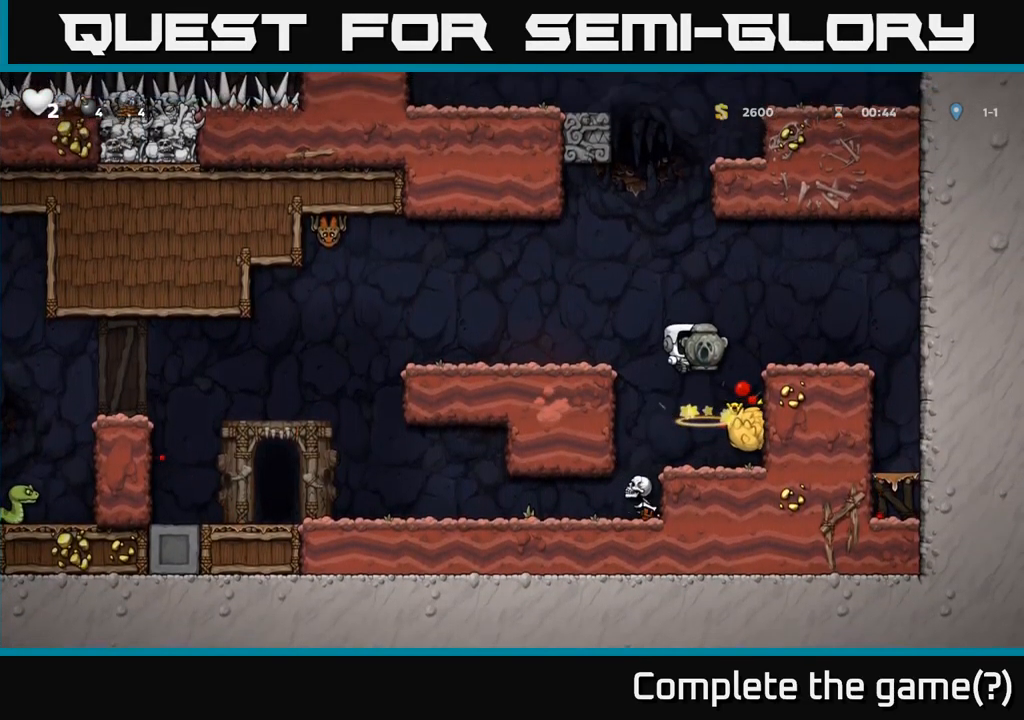
{"dt_ms": 1000, "buttons": [], "left_stick": "left"}
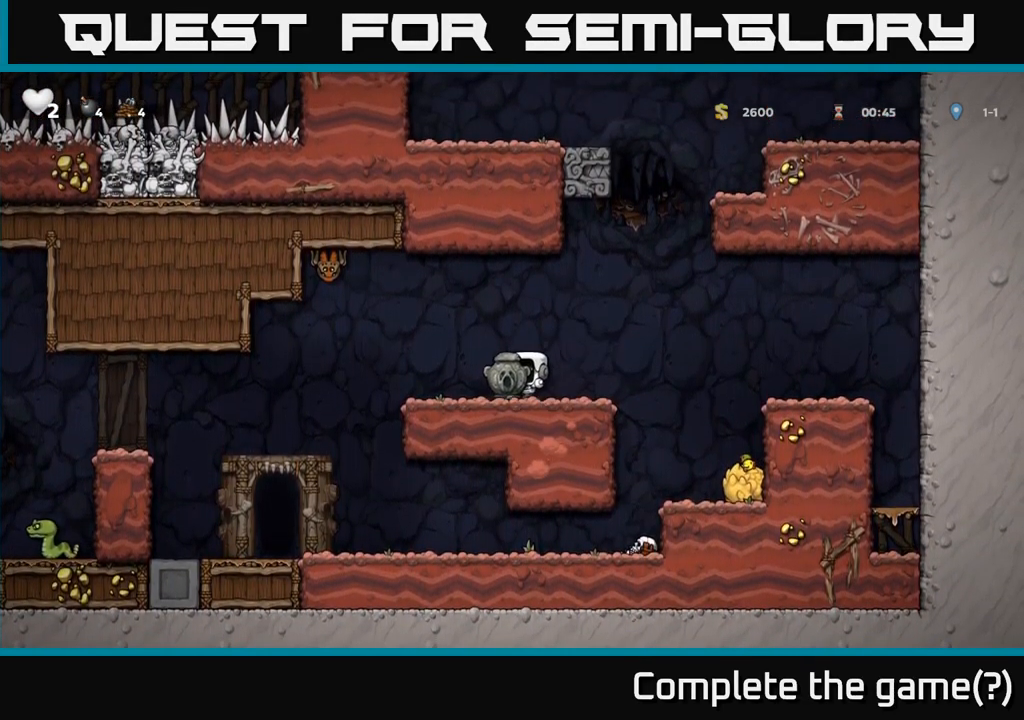
{"dt_ms": 500, "buttons": [], "left_stick": "left", "events": [[16, "A", "down"], [200, "A", "up"]]}
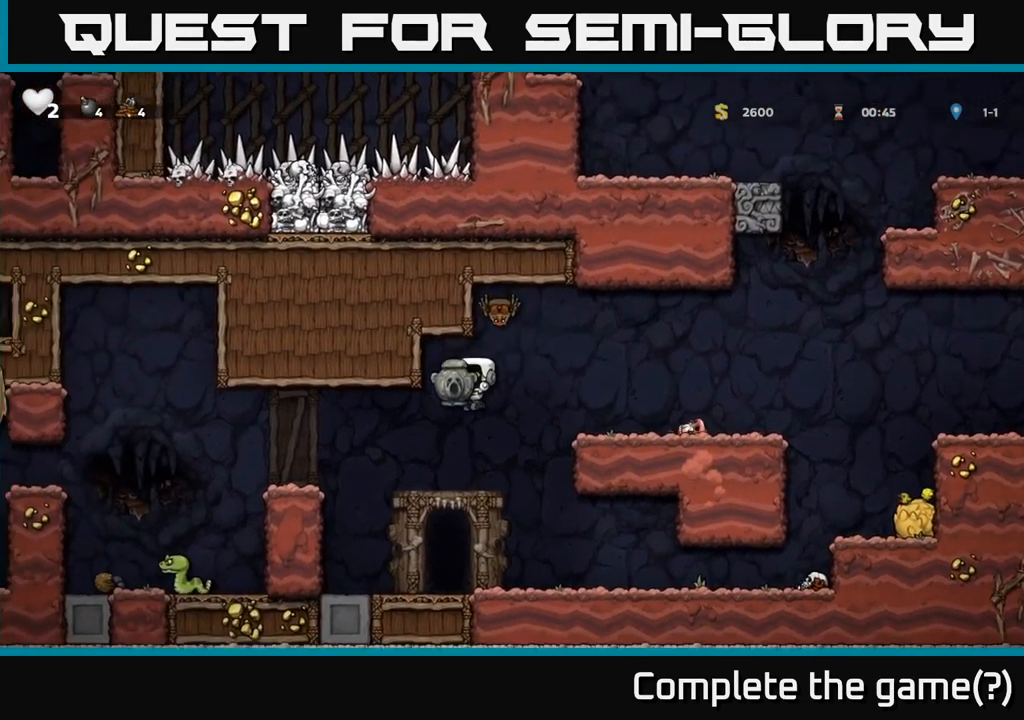
{"dt_ms": 500, "buttons": ["A"], "left_stick": "left", "events": [[100, "left_stick", "center"], [333, "left_stick", "left"], [383, "A", "down"]]}
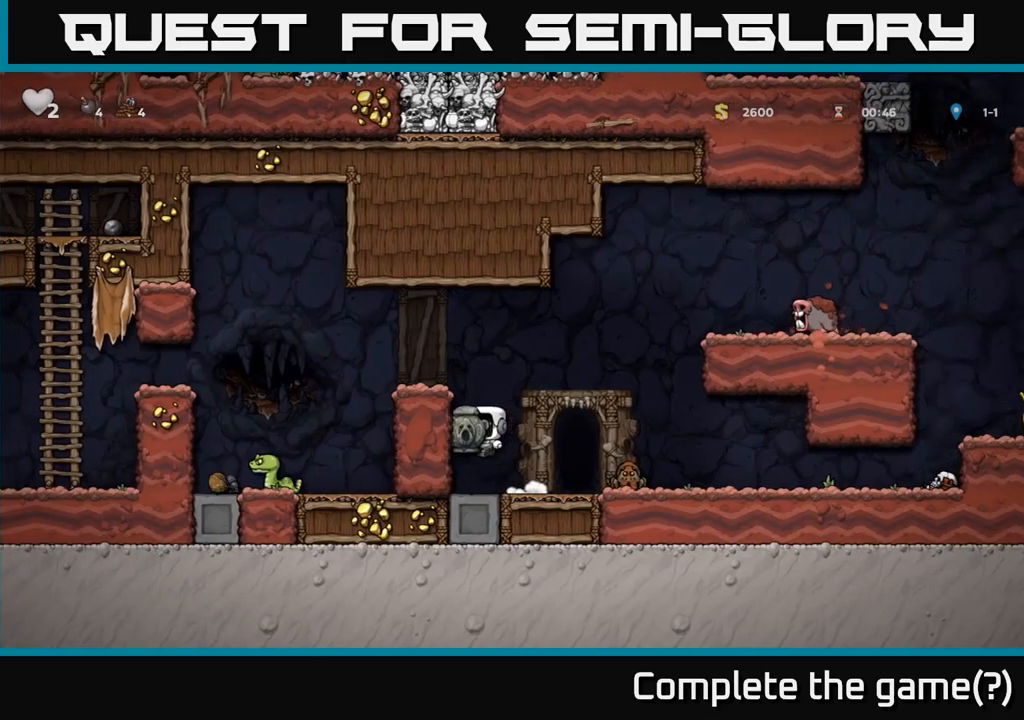
{"dt_ms": 500, "buttons": [], "left_stick": "center", "events": [[33, "A", "up"], [183, "A", "down"], [333, "A", "up"], [417, "left_stick", "center"]]}
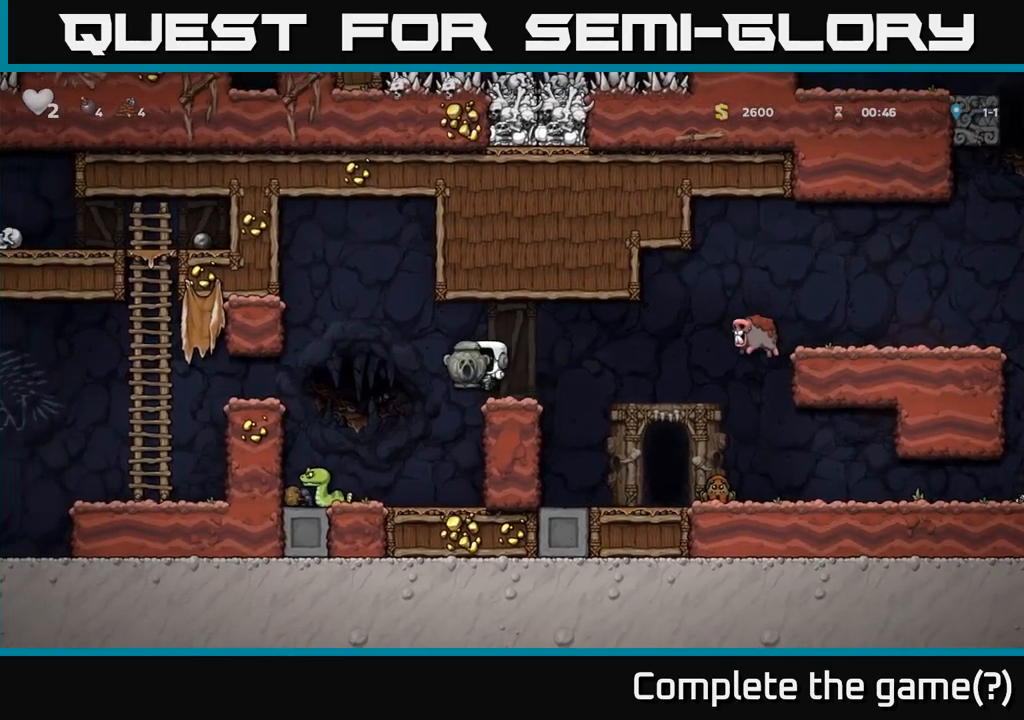
{"dt_ms": 500, "buttons": [], "left_stick": "left", "events": [[367, "left_stick", "left"]]}
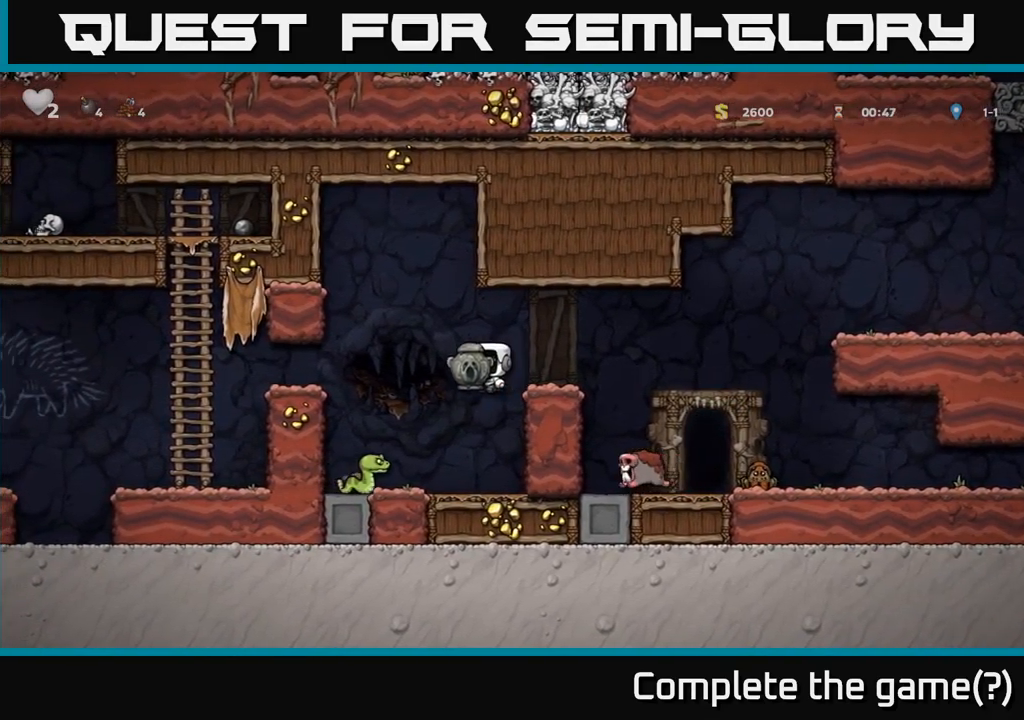
{"dt_ms": 500, "buttons": [], "left_stick": "left", "events": [[150, "left_stick", "center"], [250, "A", "down"], [317, "left_stick", "left"], [467, "A", "up"]]}
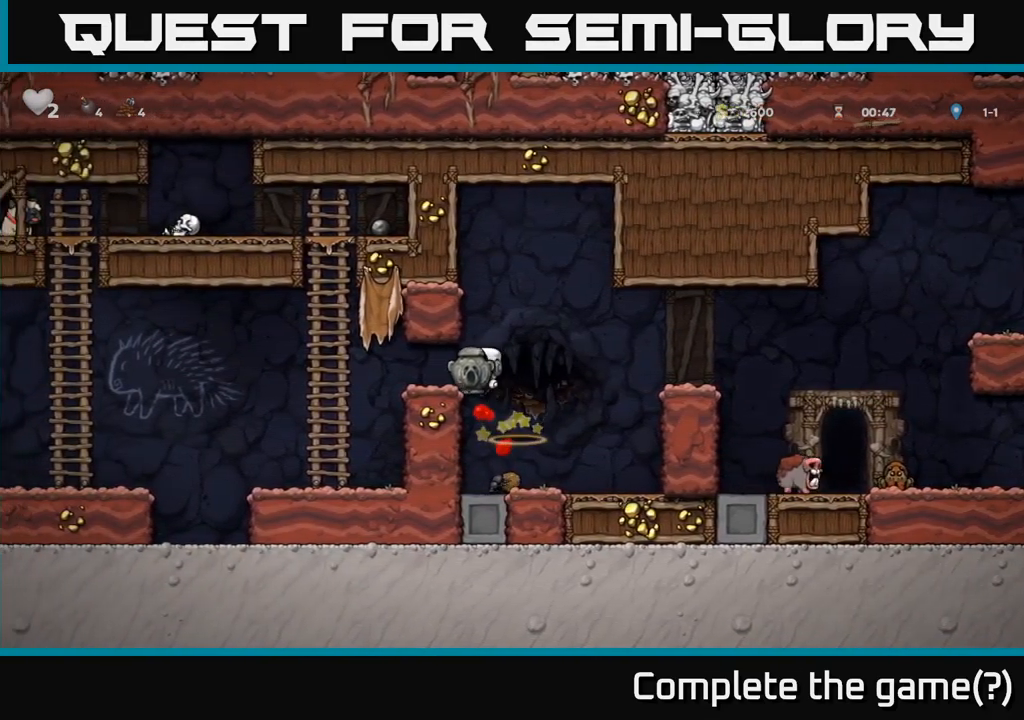
{"dt_ms": 1000, "buttons": [], "left_stick": "right"}
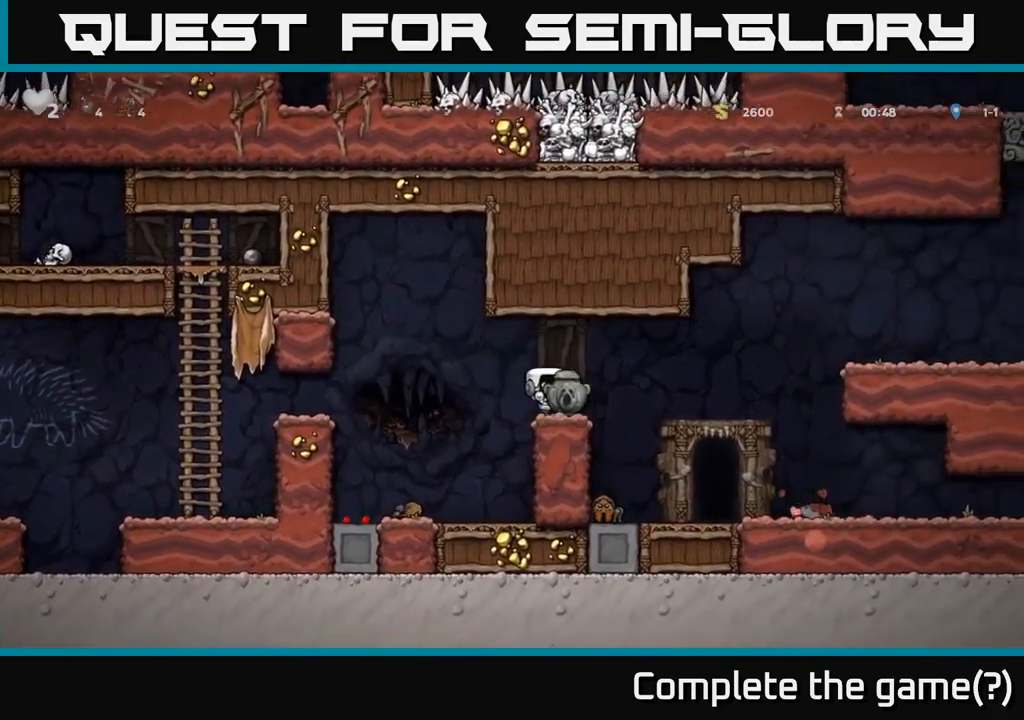
{"dt_ms": 500, "buttons": [], "left_stick": "center", "events": [[17, "left_stick", "center"]]}
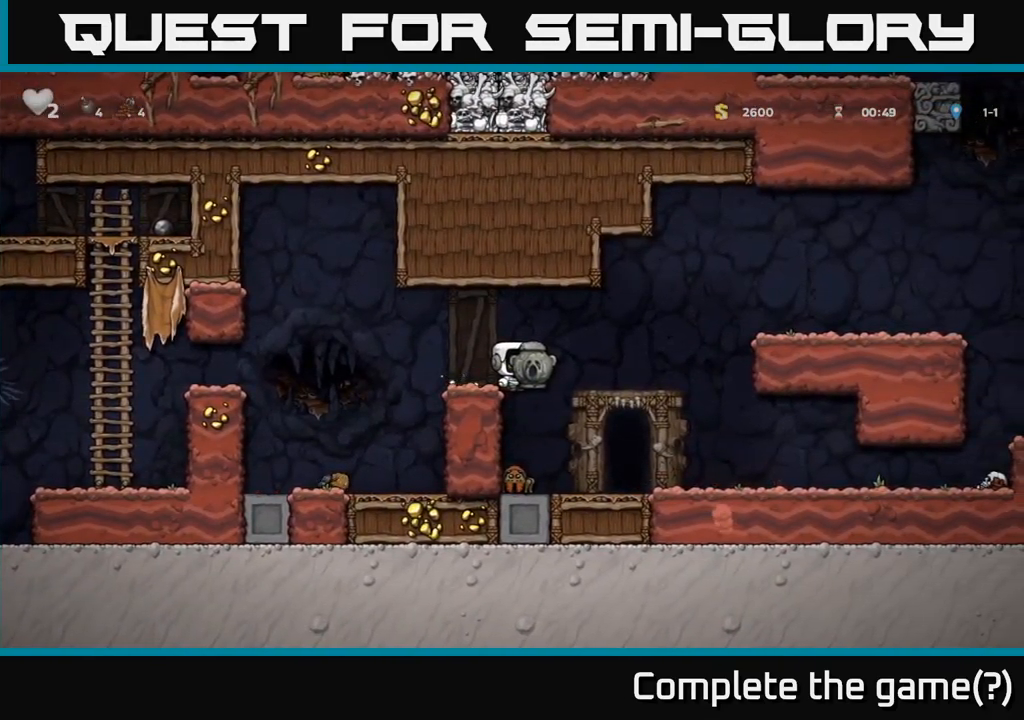
{"dt_ms": 500, "buttons": [], "left_stick": "center", "events": []}
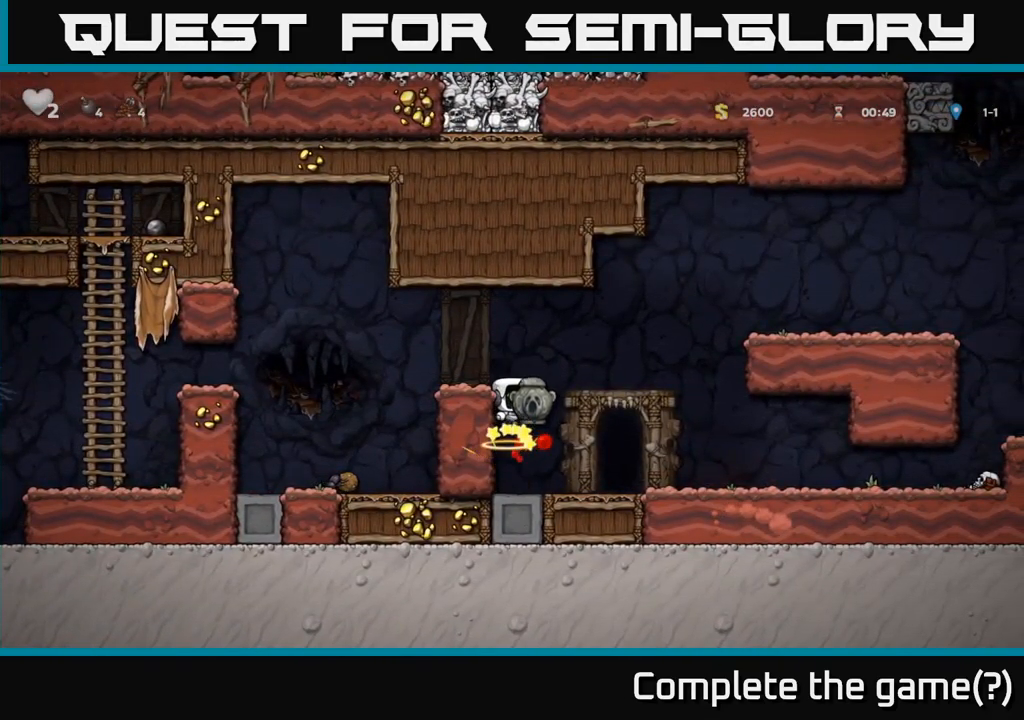
{"dt_ms": 500, "buttons": [], "left_stick": "center", "events": [[333, "left_stick", "right"], [417, "left_stick", "center"]]}